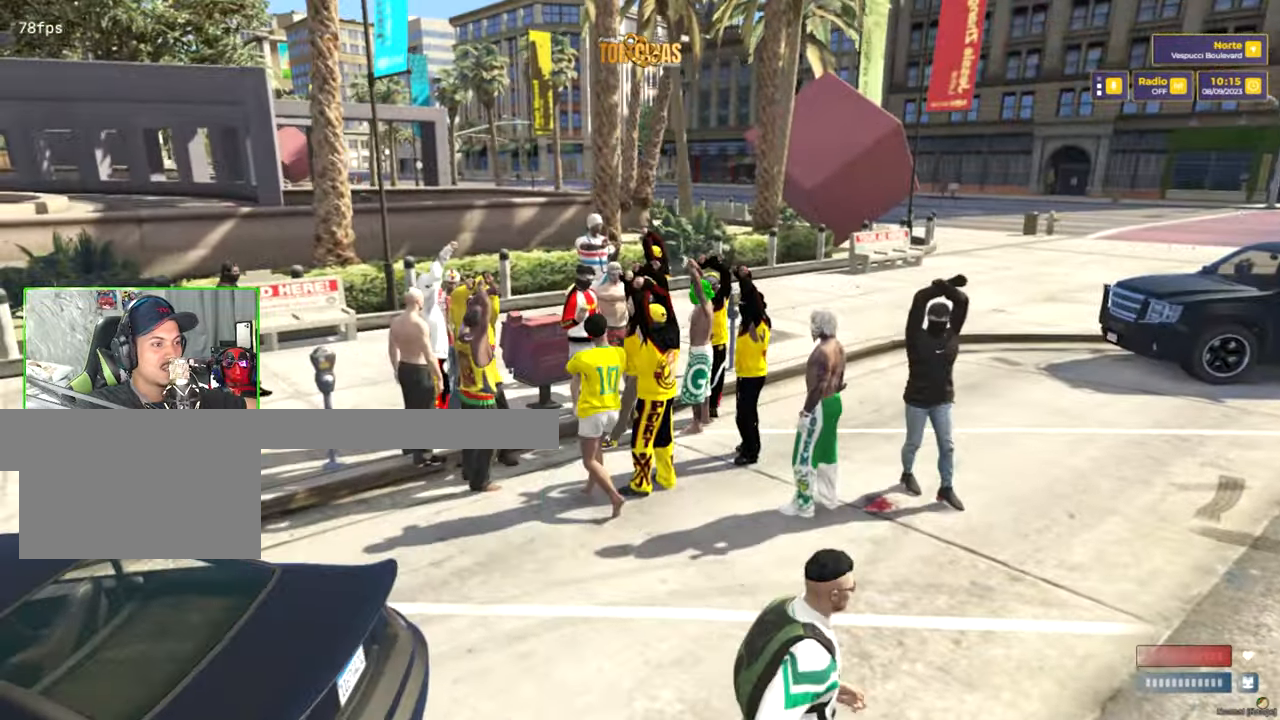
Gameplay with keyboard and mouse; each line is a JSON object with the keys and mouse buttons held at the frame after it. "events" lists presses ("down") and releases ("up") of "1", "2", "3", "4", "5", "a", "alt", "c", "caps_lock", "ctrl", "d", "e", "f", "g", "q", "r", "s", "shift", "space", "t", "tab", "v", "w", "x", "z", "mouse_left", "mouse_wheel" and "mouse_right" between this image and that frame as [ms after this image, input, new state], when the widget could be followed in between. "mouse_left", "mouse_wheel", "mouse_right" = the "left", "wheel", "right" buttons of the "mouse" list. No other keys are recorded. "wheel" means that the mouse wheel is clicked or scrolled. "mouse_move" is the direction in which the mouse moves at that frame (one of eight, or "still"), when it could be read.
{"keys": ["a", "w"], "mouse": [], "mouse_move": "up-left", "events": [[317, "a", "down"]]}
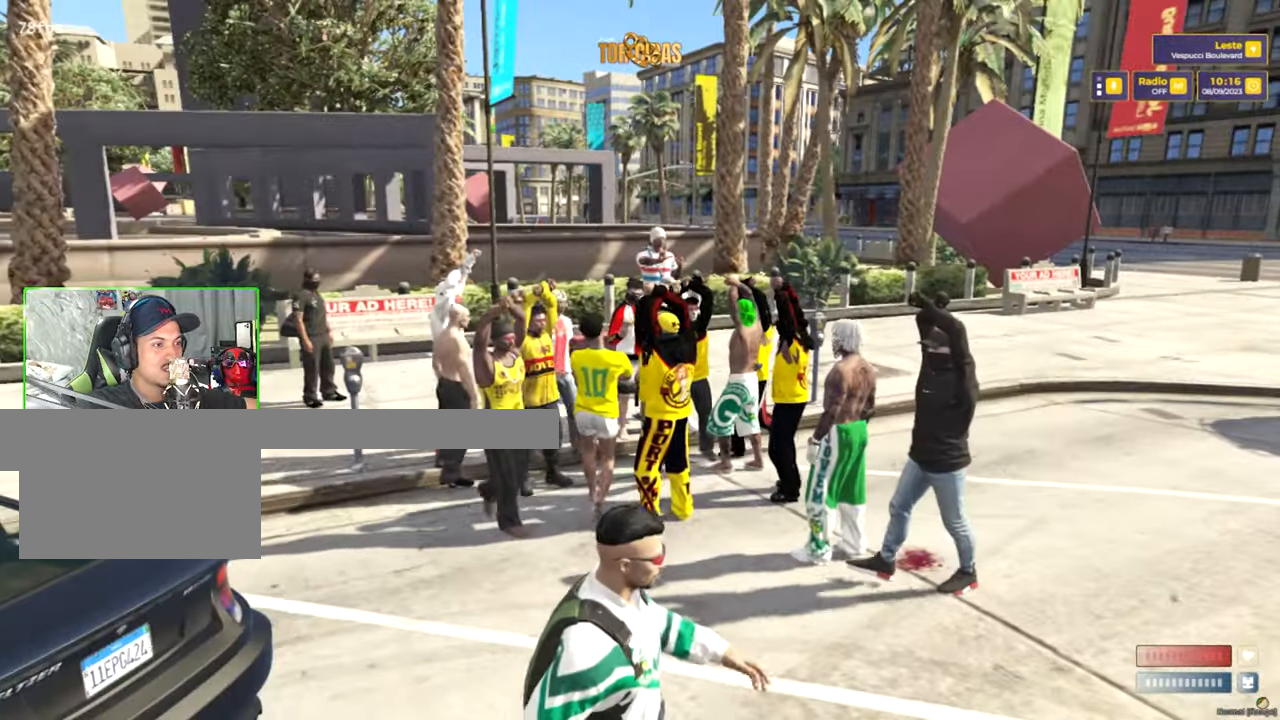
{"keys": ["s"], "mouse": [], "mouse_move": "still", "events": [[184, "w", "up"], [284, "a", "up"], [417, "s", "down"]]}
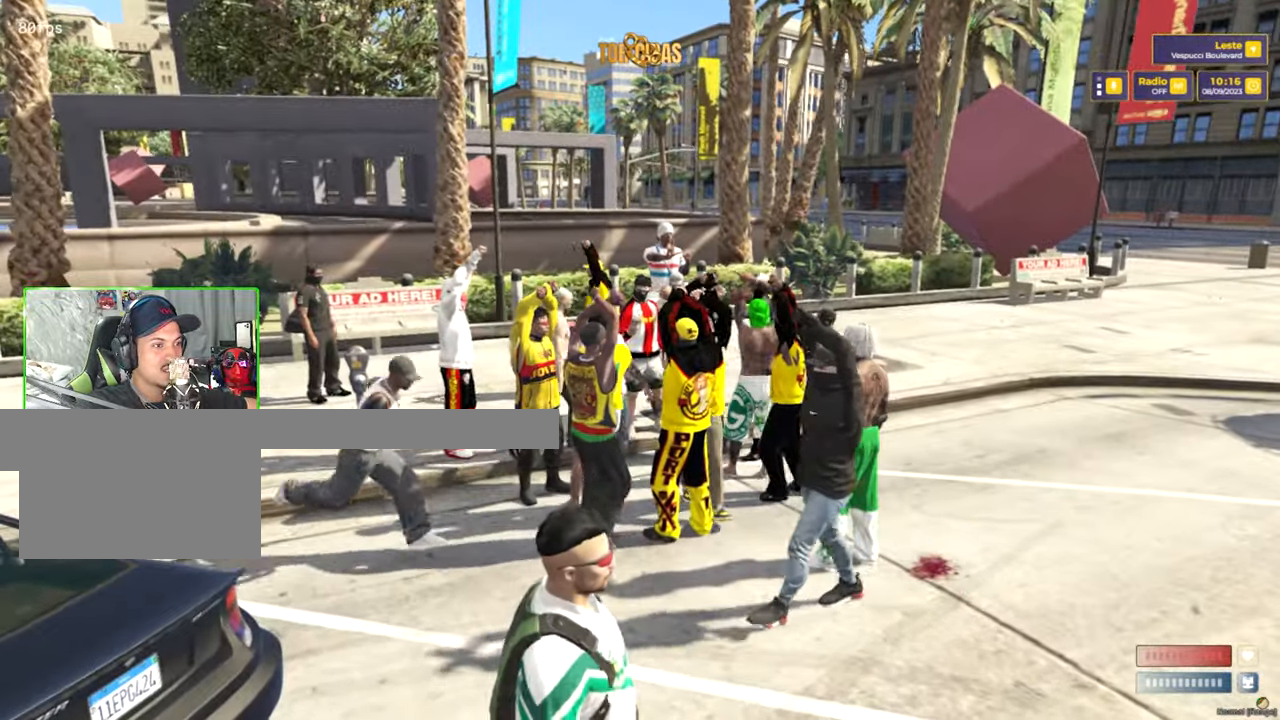
{"keys": [], "mouse": [], "mouse_move": "still", "events": [[100, "s", "up"]]}
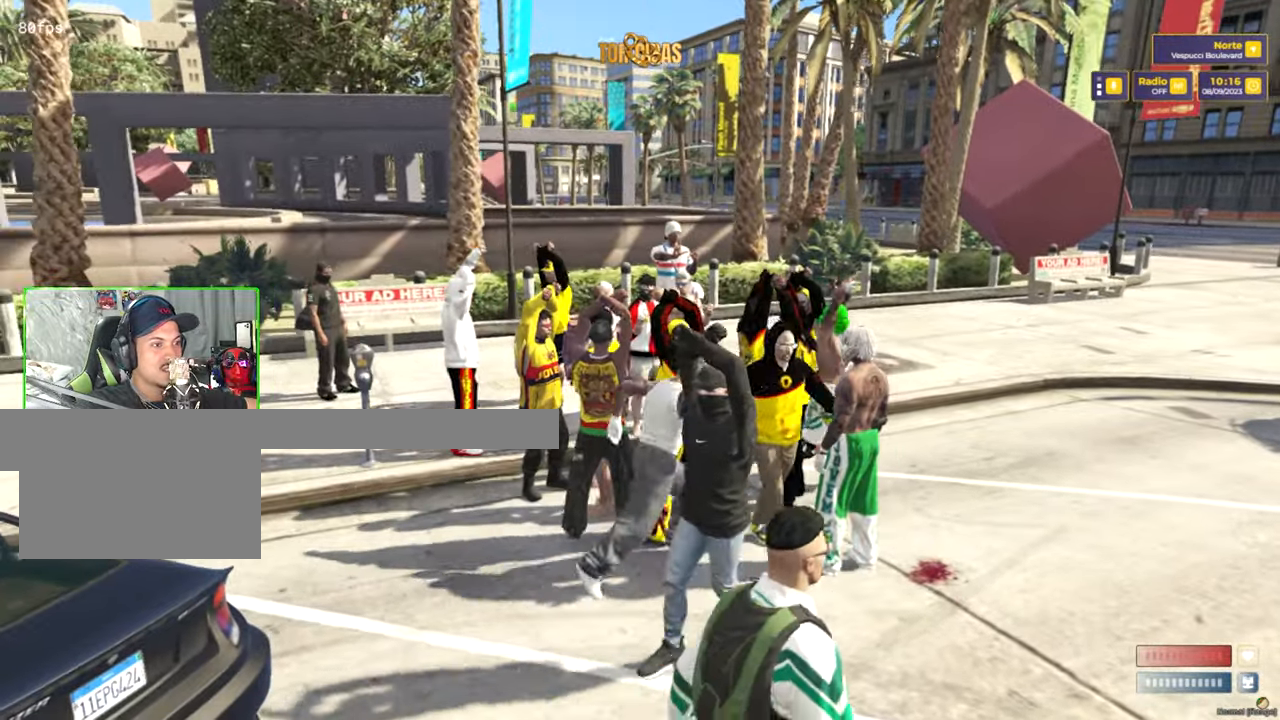
{"keys": [], "mouse": [], "mouse_move": "still", "events": []}
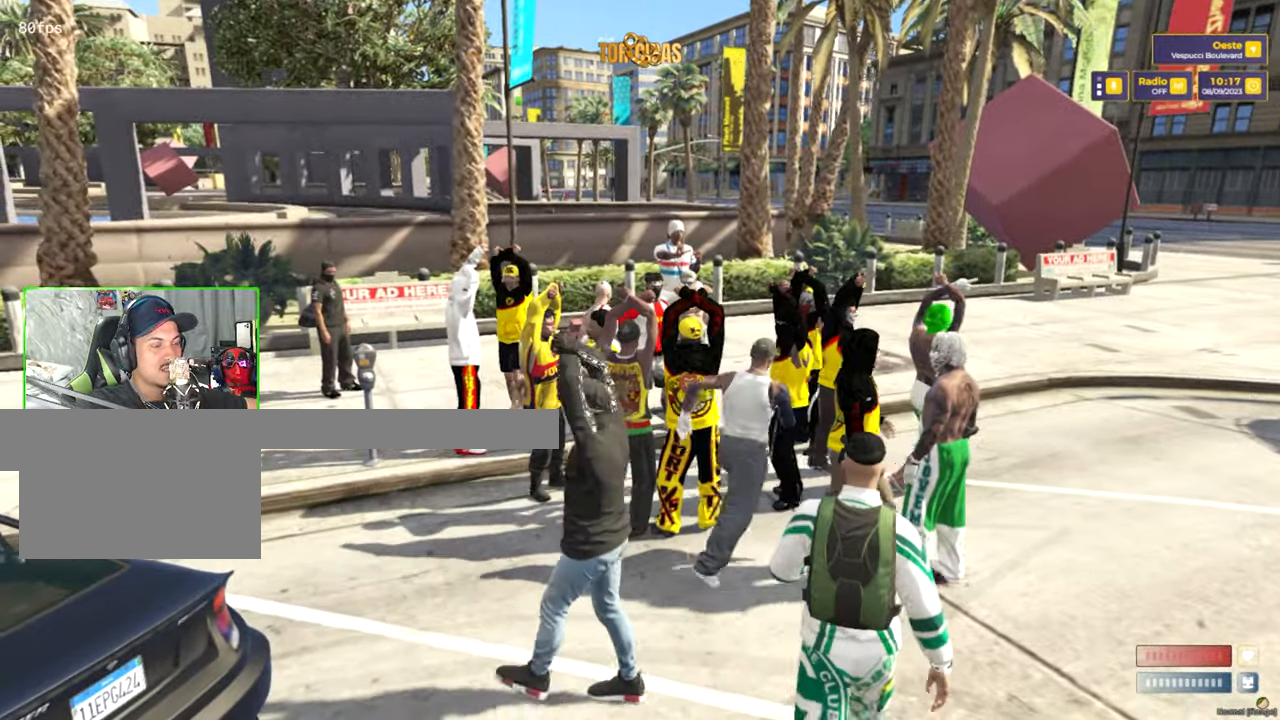
{"keys": [], "mouse": [], "mouse_move": "still", "events": []}
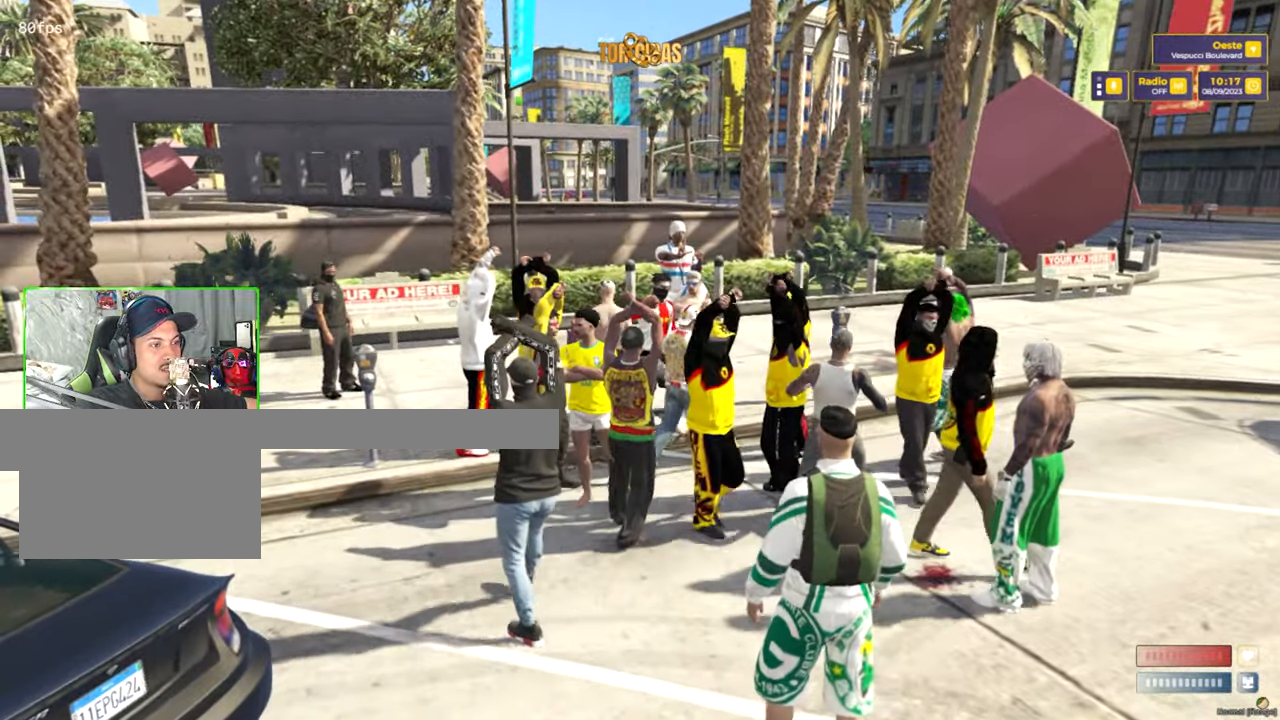
{"keys": [], "mouse": [], "mouse_move": "still", "events": []}
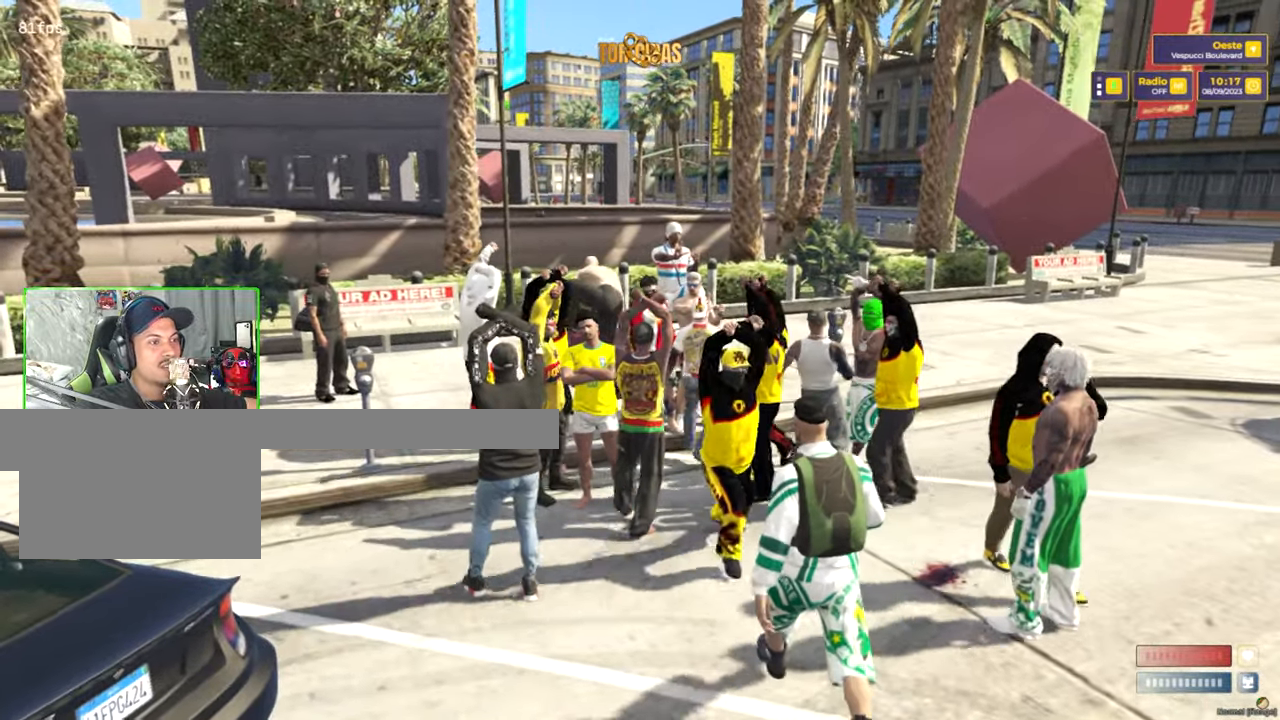
{"keys": [], "mouse": [], "mouse_move": "still", "events": []}
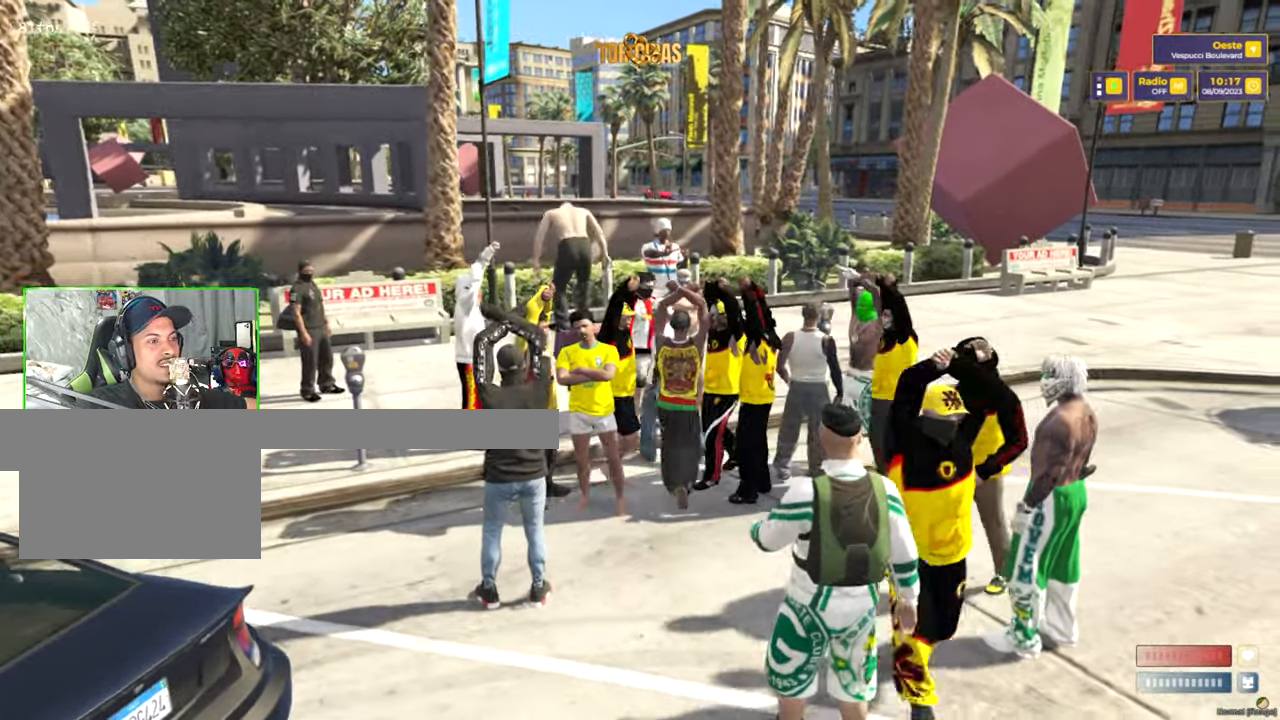
{"keys": [], "mouse": [], "mouse_move": "still", "events": []}
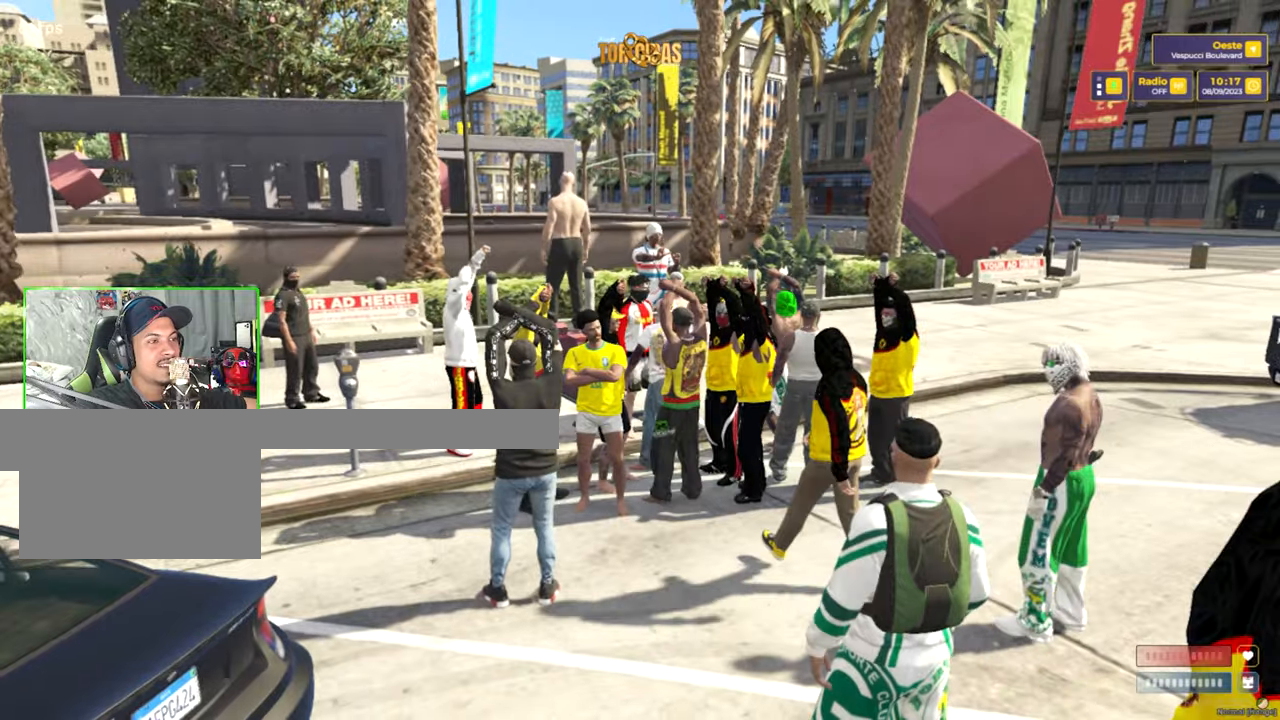
{"keys": ["d", "s"], "mouse": [], "mouse_move": "still", "events": [[250, "s", "down"], [383, "d", "down"]]}
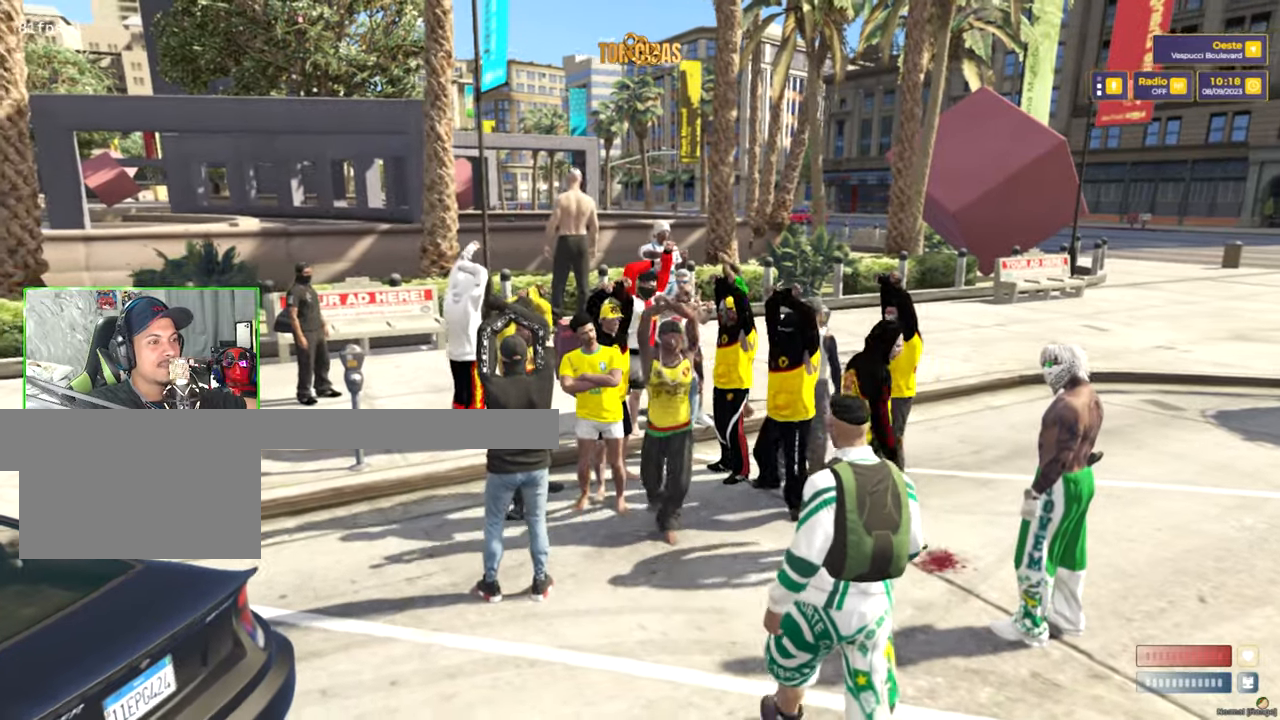
{"keys": ["s"], "mouse": [], "mouse_move": "still", "events": [[316, "d", "up"]]}
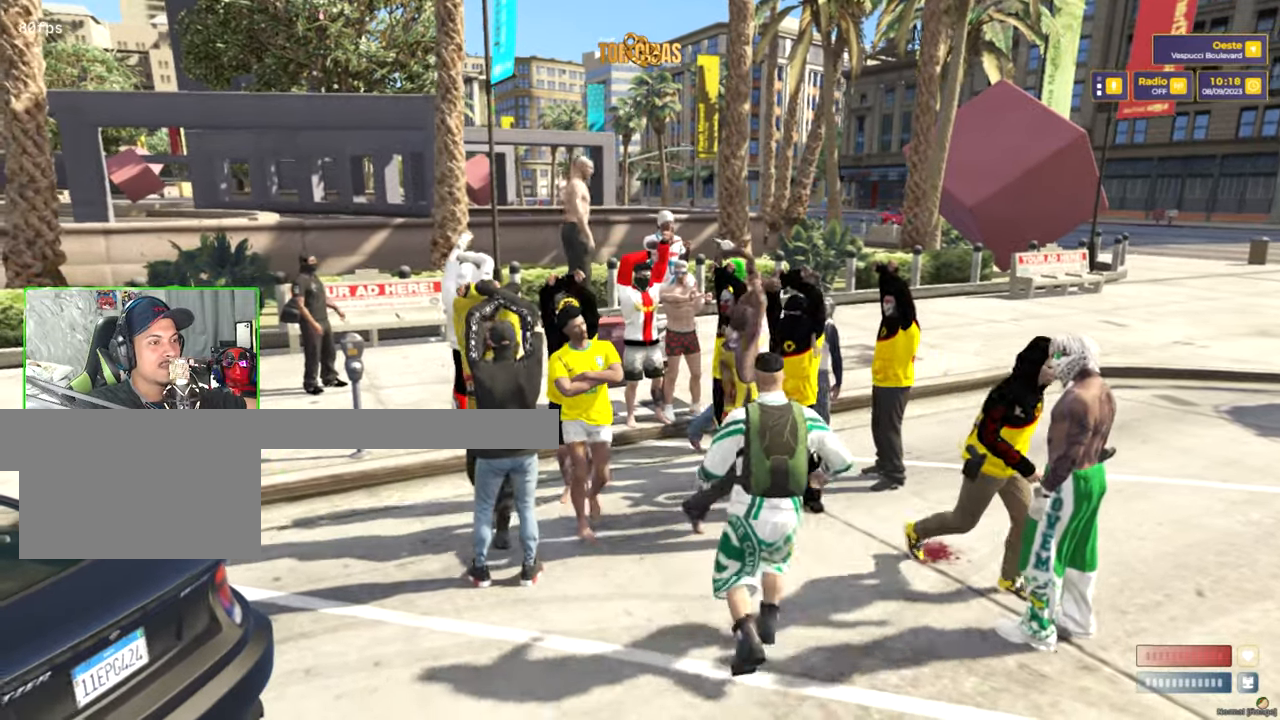
{"keys": ["d", "s"], "mouse": [], "mouse_move": "still", "events": [[483, "d", "down"]]}
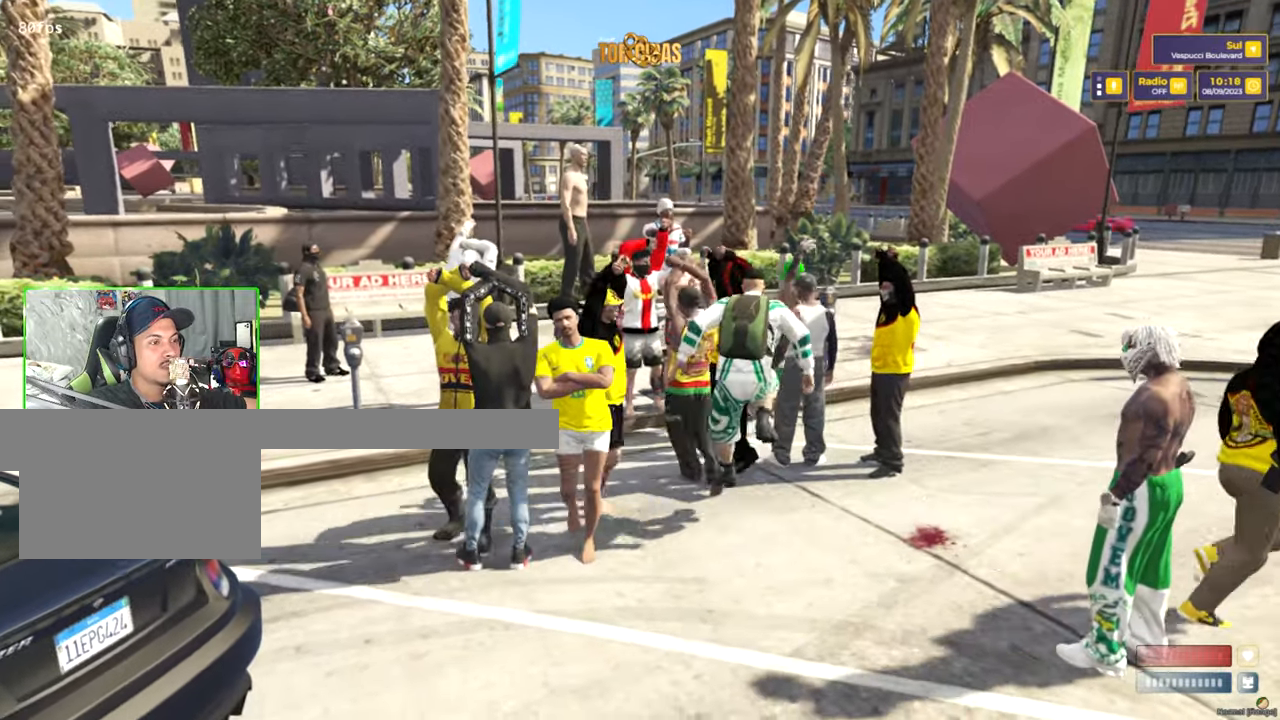
{"keys": ["s", "shift"], "mouse": [], "mouse_move": "still", "events": [[300, "d", "up"], [300, "shift", "down"]]}
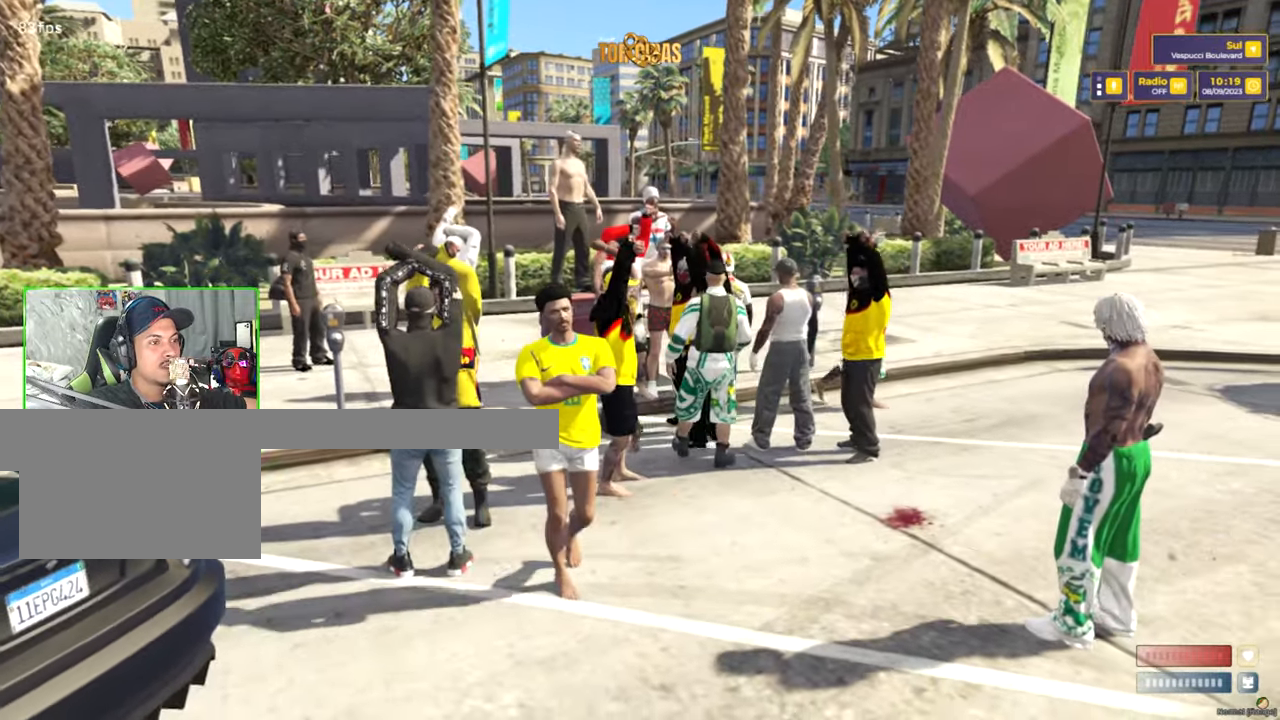
{"keys": ["a", "shift"], "mouse": [], "mouse_move": "left", "events": [[316, "a", "down"], [450, "s", "up"]]}
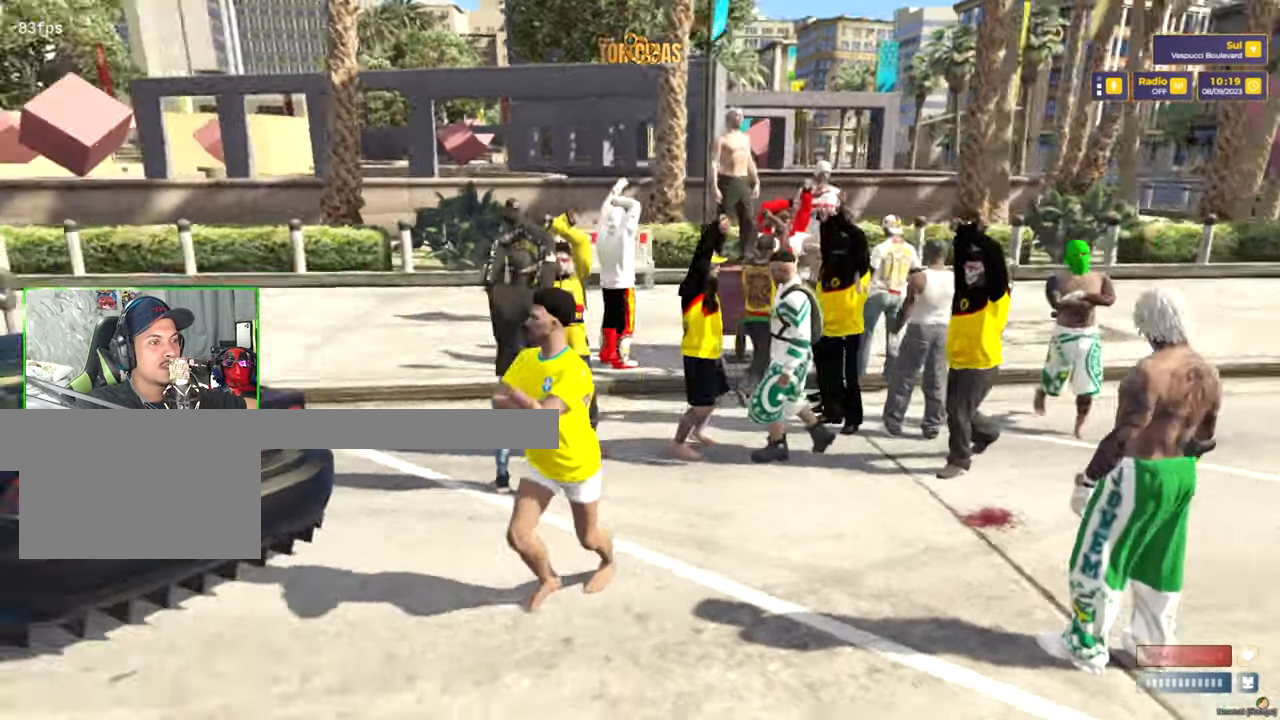
{"keys": ["a", "shift", "w"], "mouse": [], "mouse_move": "still", "events": [[150, "w", "down"]]}
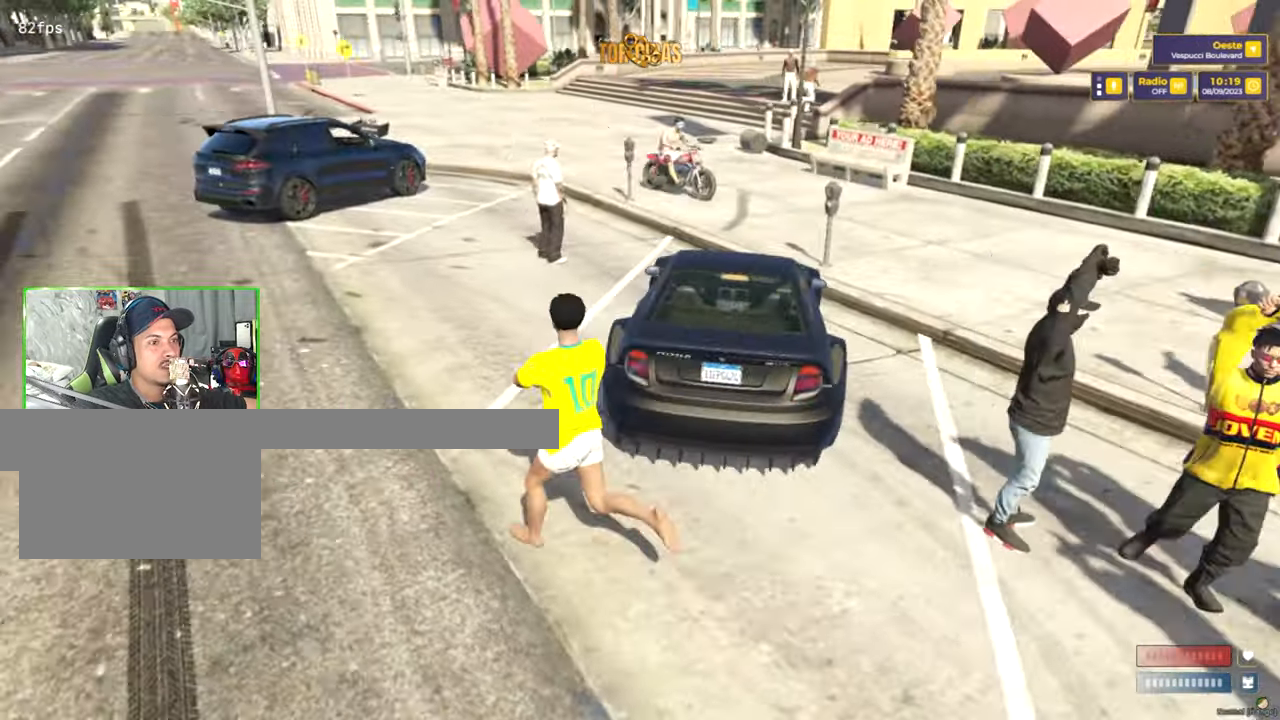
{"keys": ["a", "shift"], "mouse": [], "mouse_move": "left", "events": [[150, "w", "up"]]}
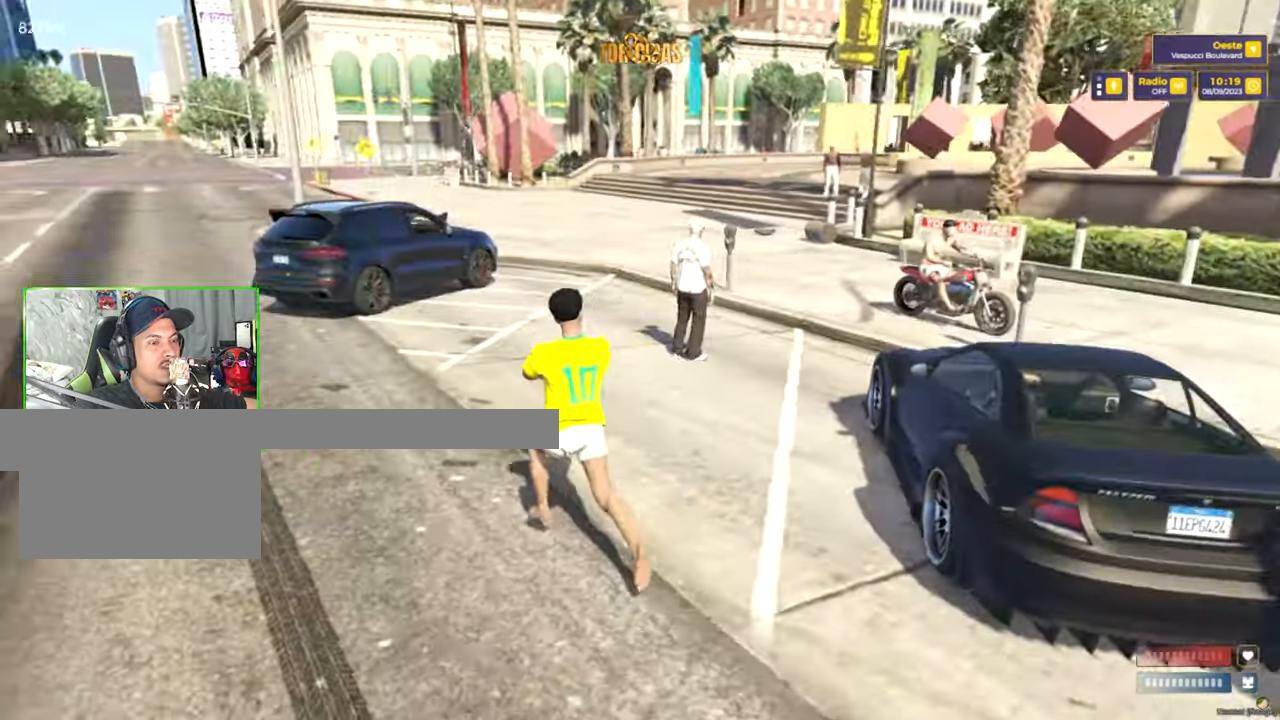
{"keys": ["a", "shift", "w"], "mouse": [], "mouse_move": "right", "events": [[166, "w", "down"]]}
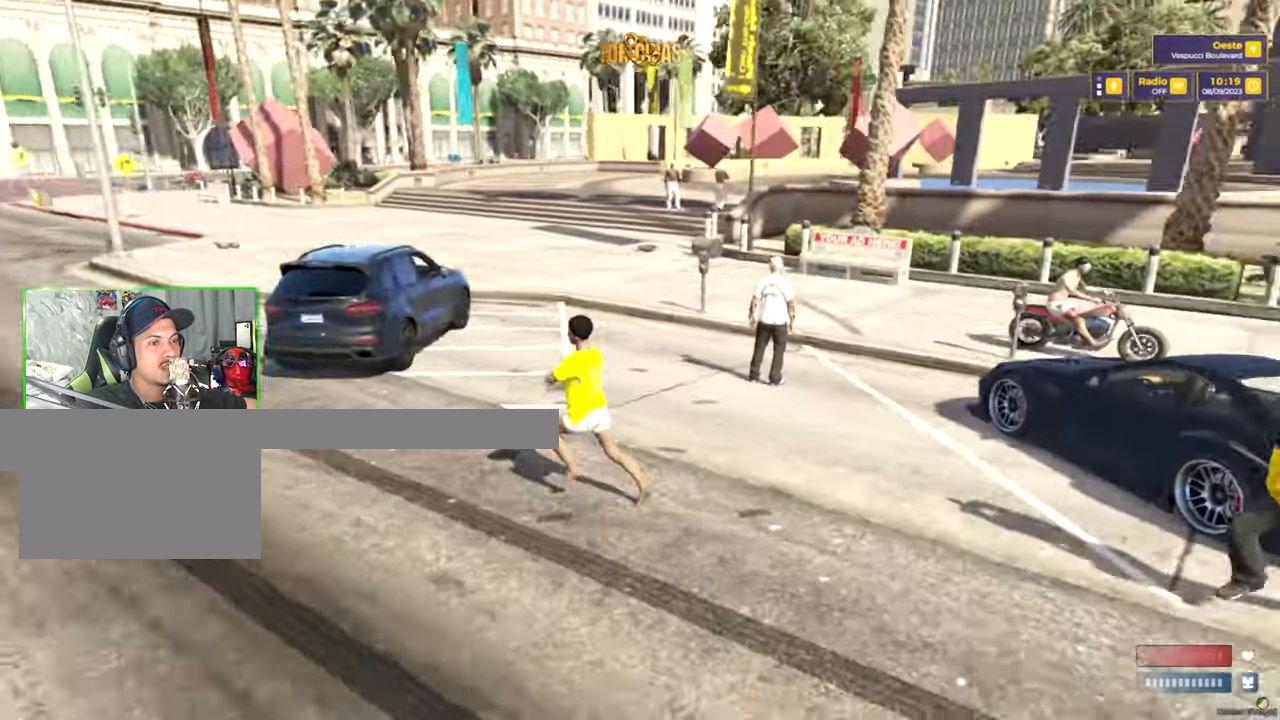
{"keys": ["a", "shift", "space"], "mouse": [], "mouse_move": "right", "events": [[183, "w", "up"], [366, "space", "down"]]}
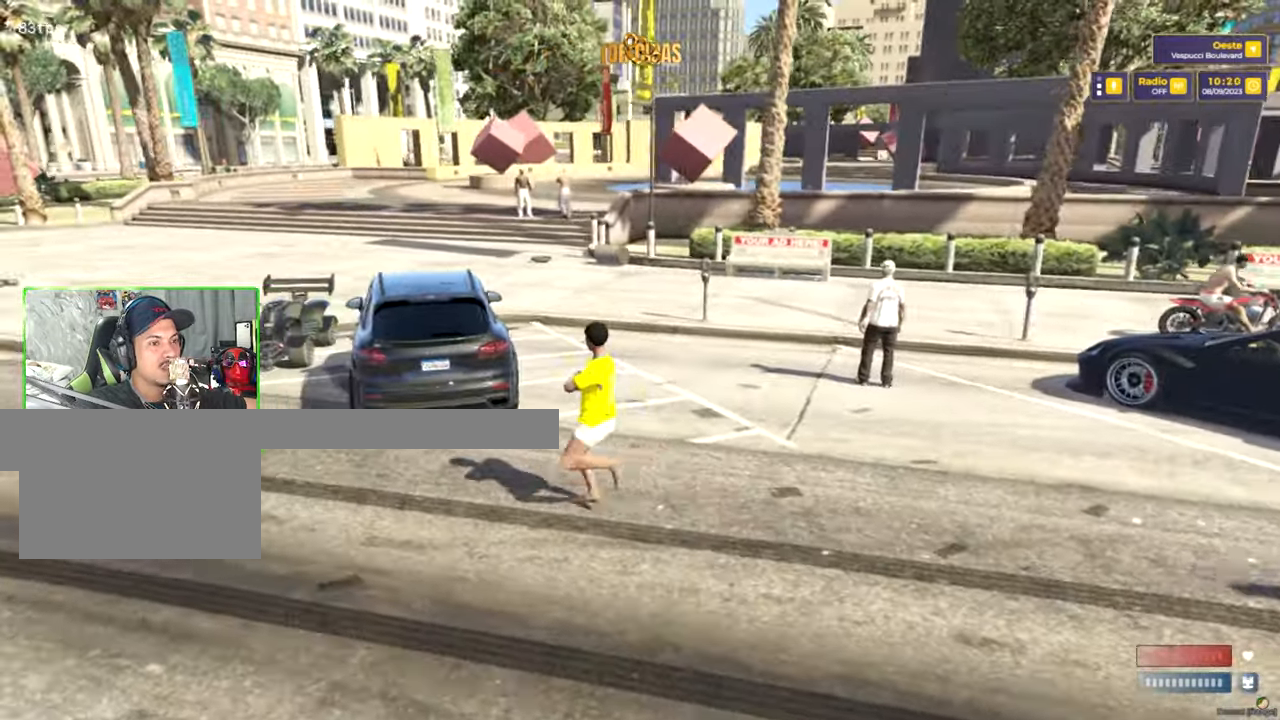
{"keys": ["a", "shift"], "mouse": [], "mouse_move": "left", "events": [[116, "space", "up"]]}
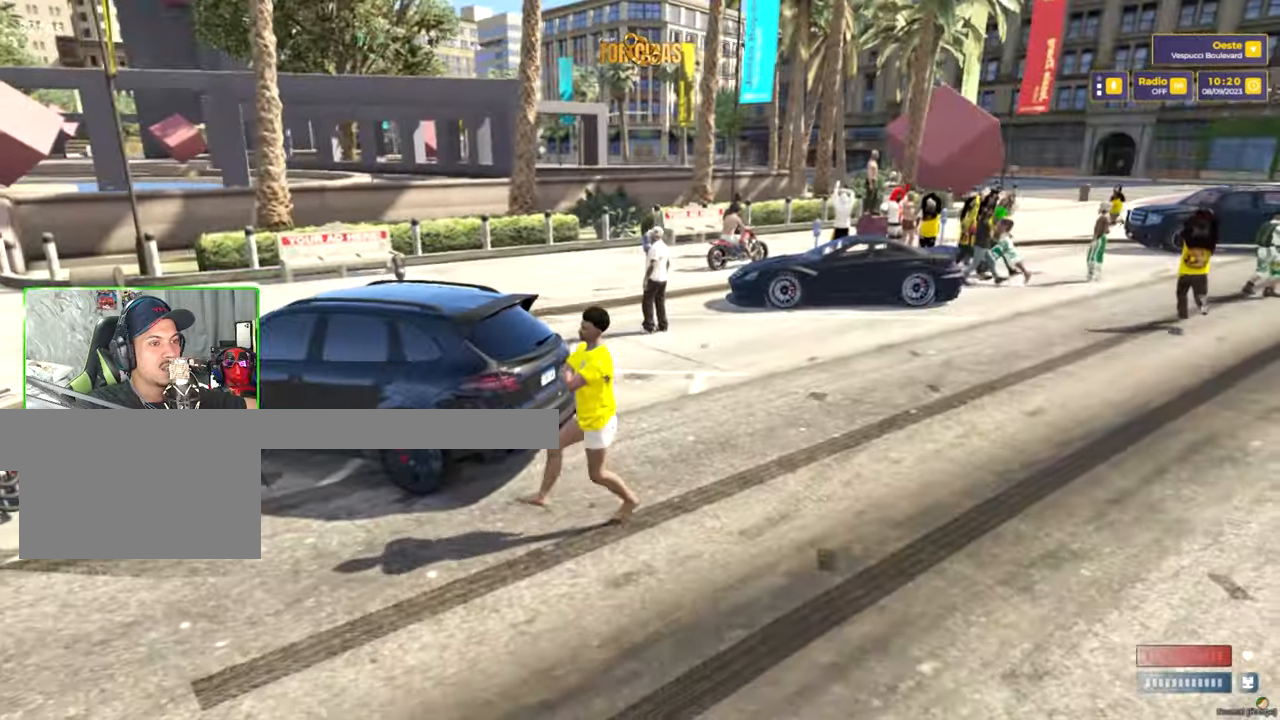
{"keys": ["a", "shift", "w"], "mouse": [], "mouse_move": "still", "events": [[367, "w", "down"]]}
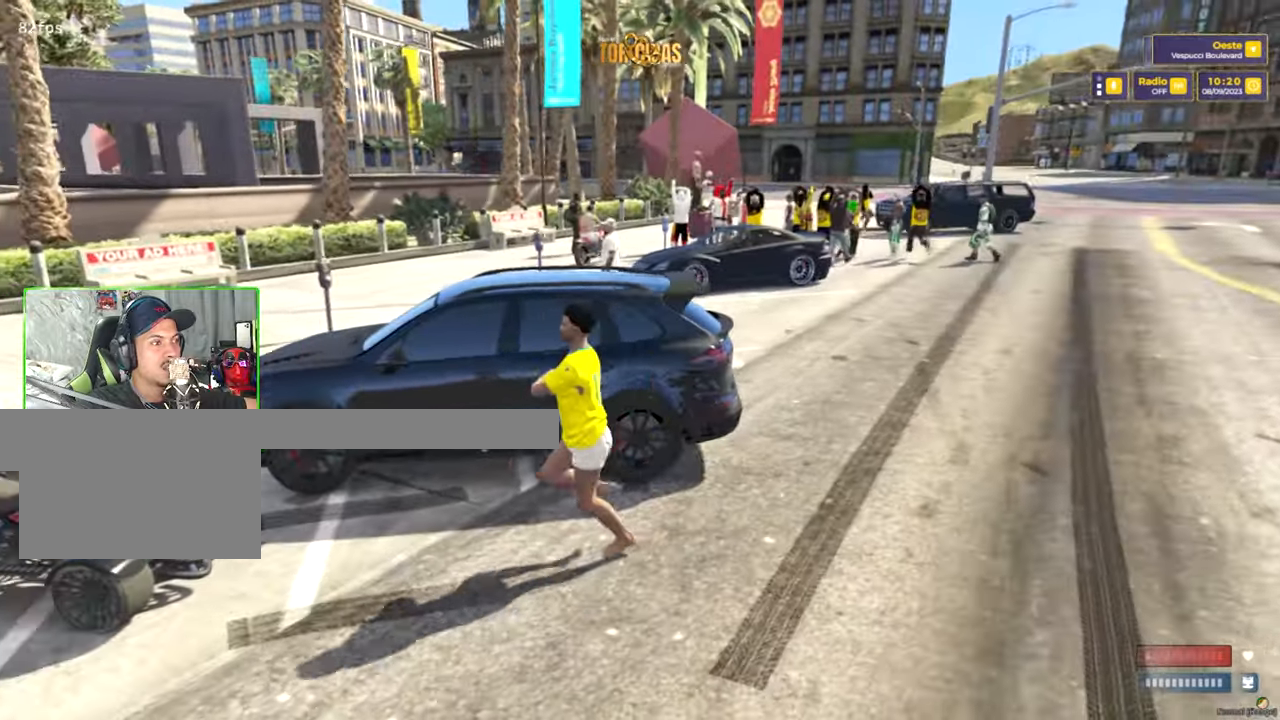
{"keys": ["a", "shift", "w"], "mouse": [], "mouse_move": "right", "events": [[133, "space", "down"], [283, "space", "up"]]}
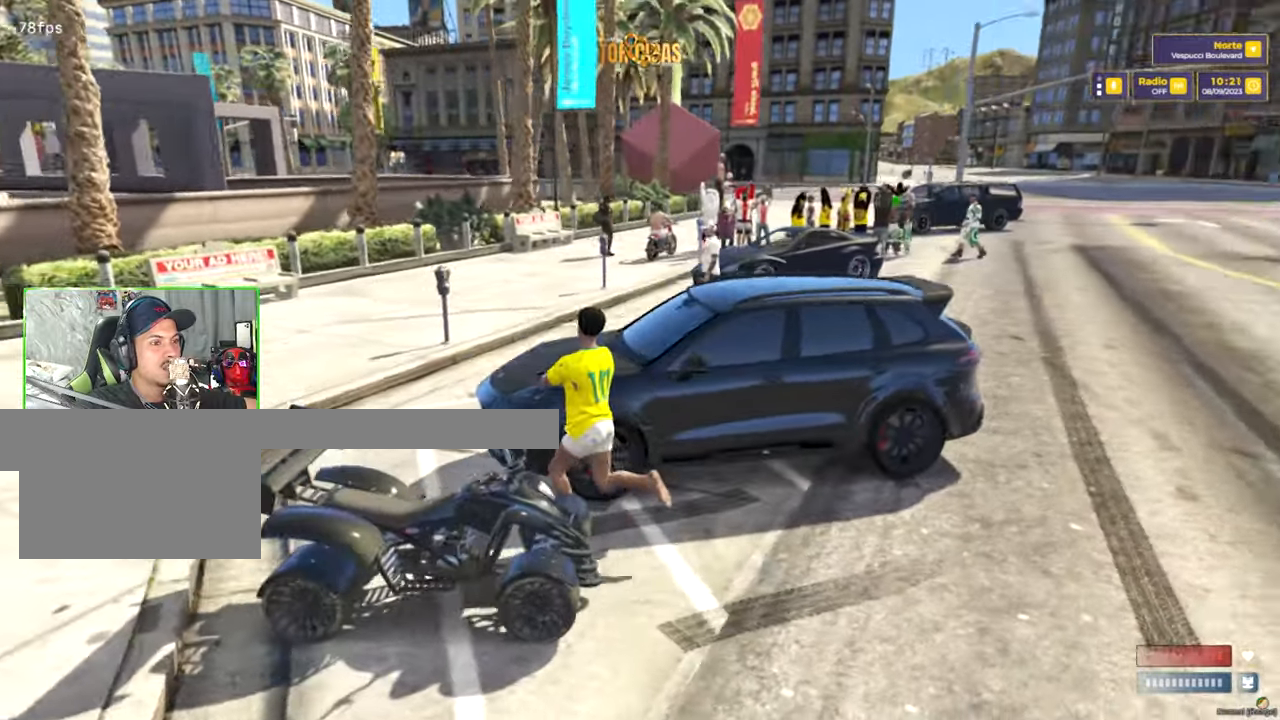
{"keys": ["shift", "w"], "mouse": [], "mouse_move": "up-left", "events": [[67, "a", "up"]]}
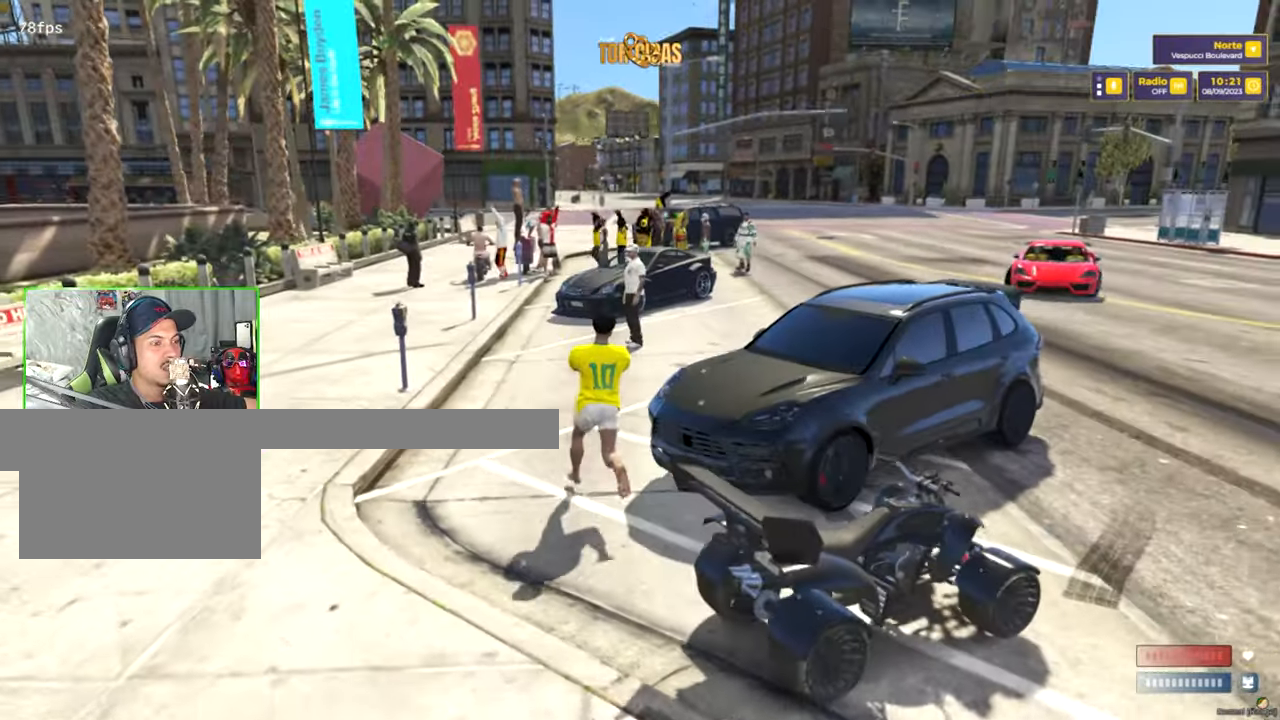
{"keys": ["a", "shift", "w"], "mouse": [], "mouse_move": "still", "events": [[317, "a", "down"]]}
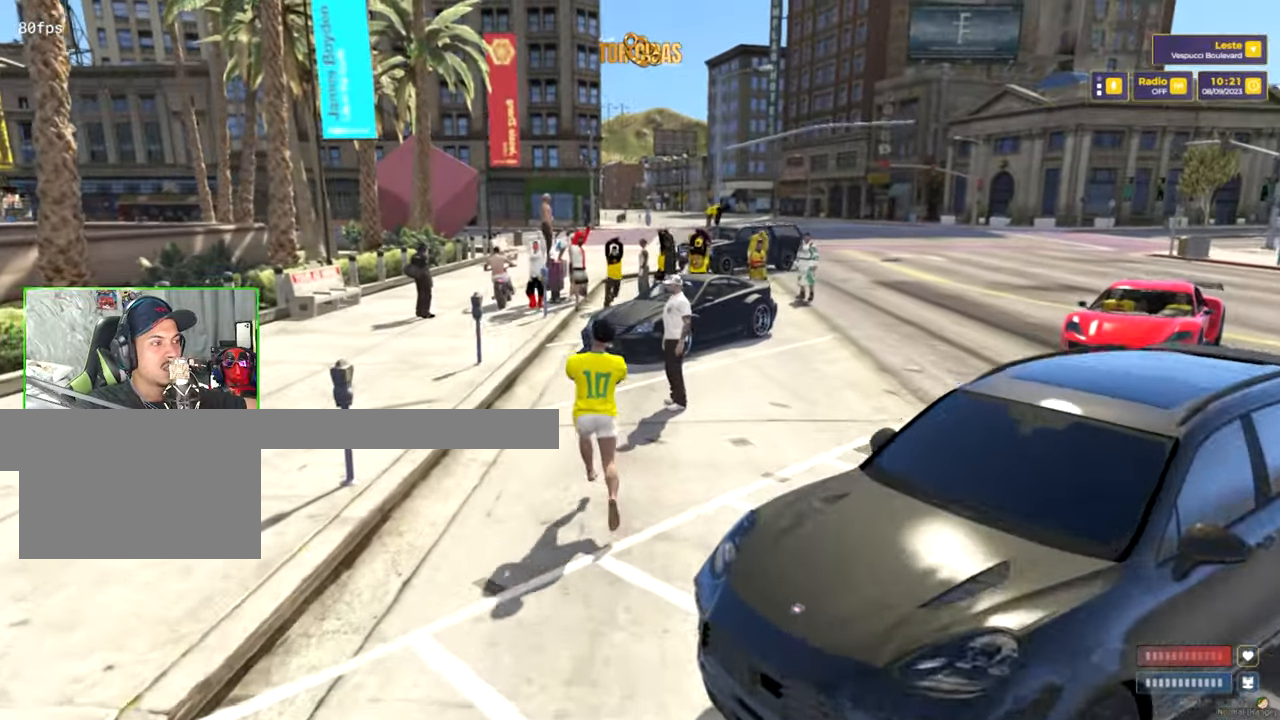
{"keys": ["shift", "w"], "mouse": [], "mouse_move": "still", "events": [[50, "a", "up"], [283, "a", "down"], [483, "a", "up"]]}
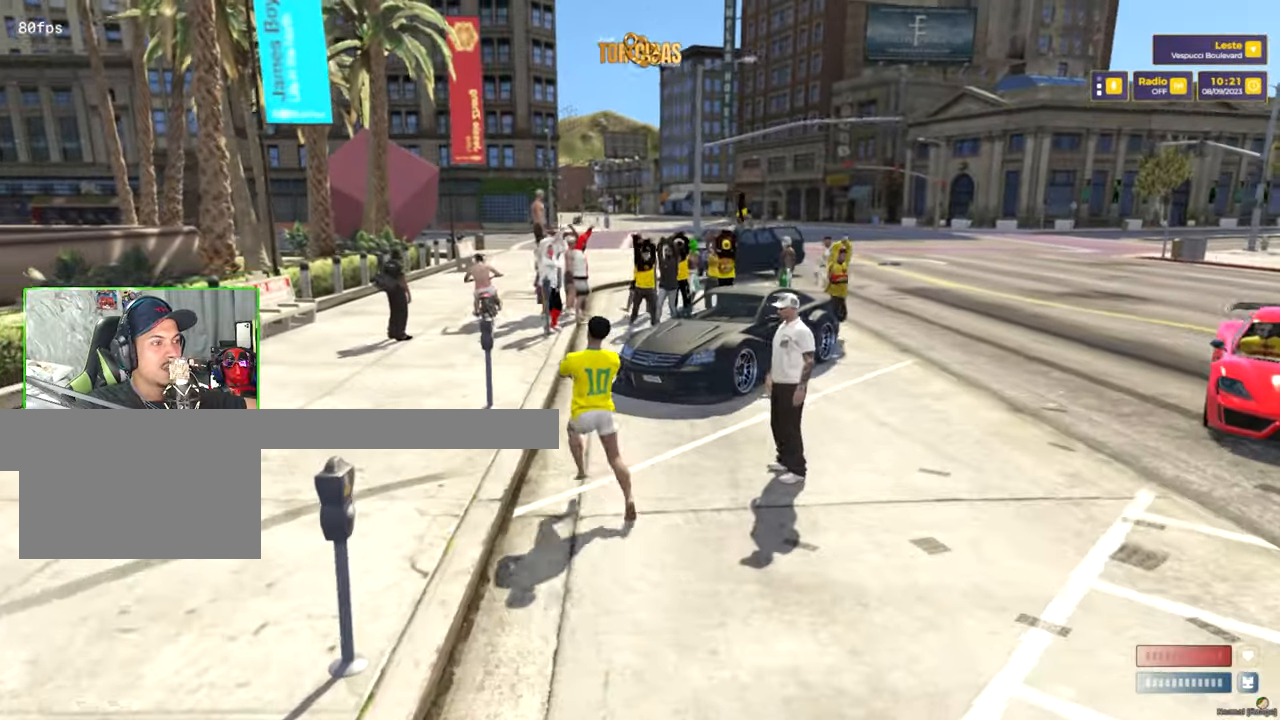
{"keys": ["shift", "w"], "mouse": [], "mouse_move": "still", "events": [[250, "a", "down"], [350, "a", "up"]]}
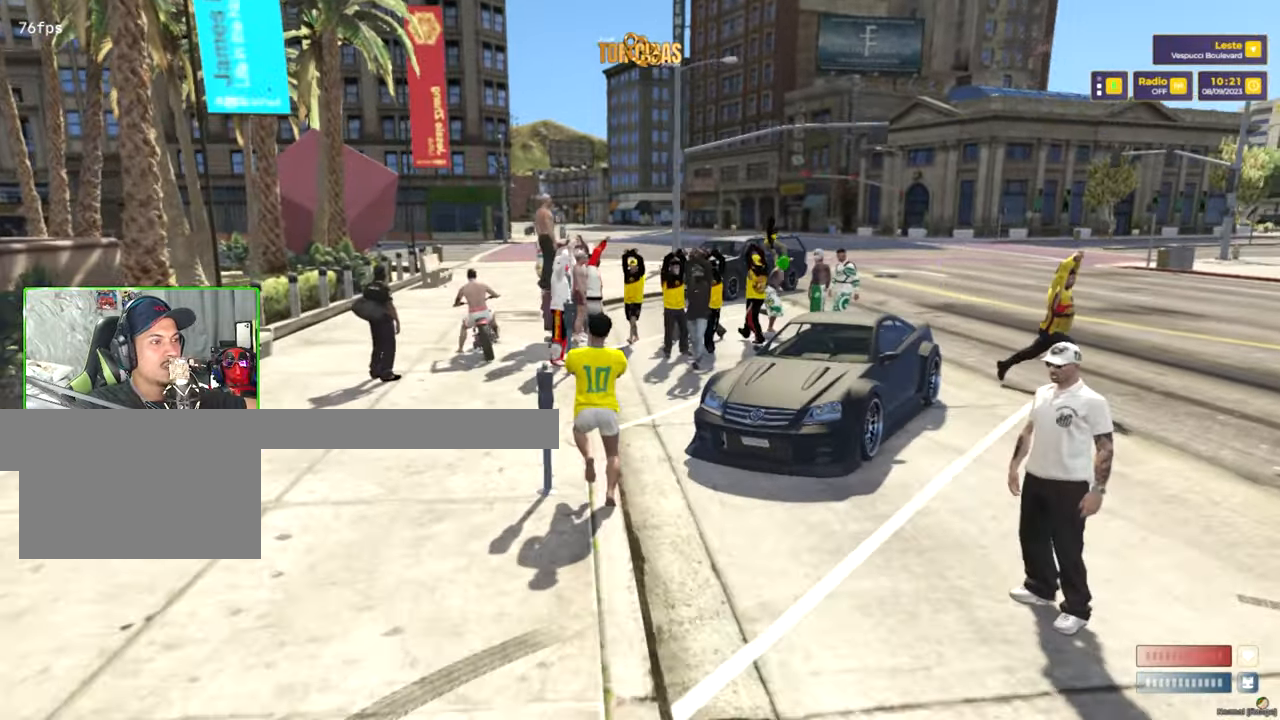
{"keys": ["shift", "w"], "mouse": [], "mouse_move": "still", "events": []}
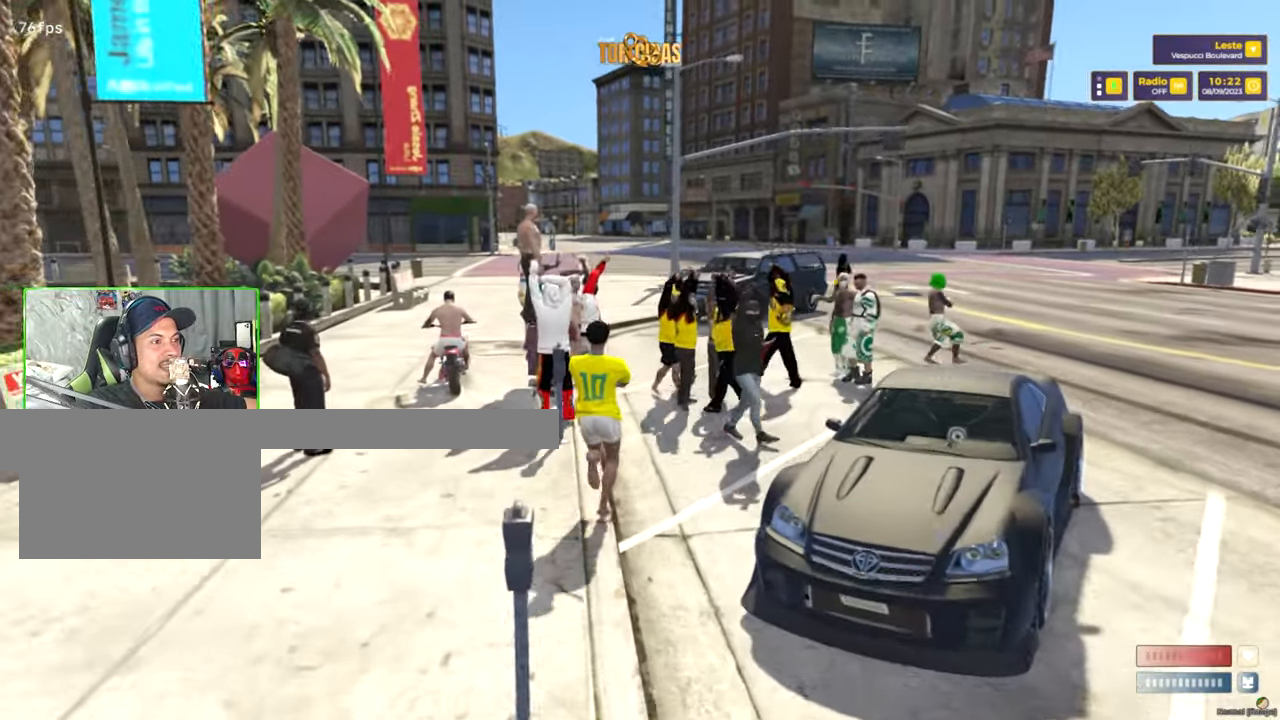
{"keys": ["s"], "mouse": [], "mouse_move": "still", "events": [[50, "shift", "up"], [100, "d", "down"], [133, "w", "up"], [183, "d", "up"], [467, "s", "down"]]}
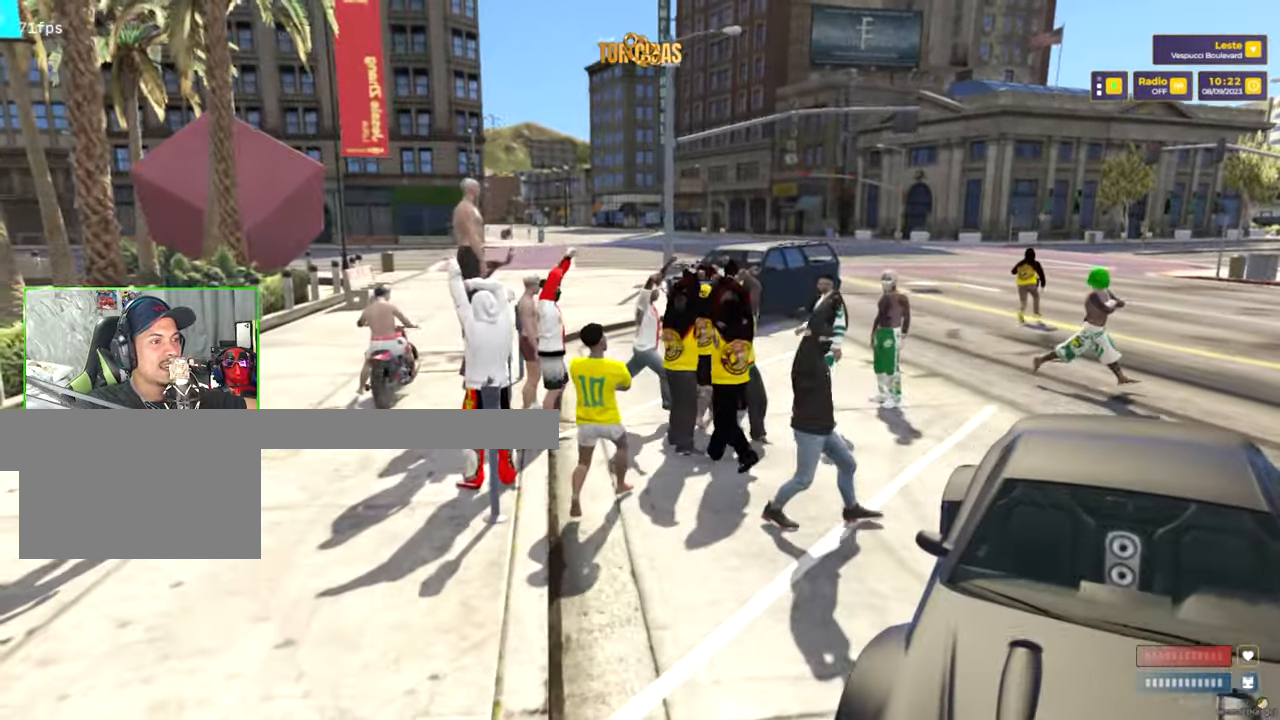
{"keys": [], "mouse": [], "mouse_move": "still", "events": [[117, "s", "up"]]}
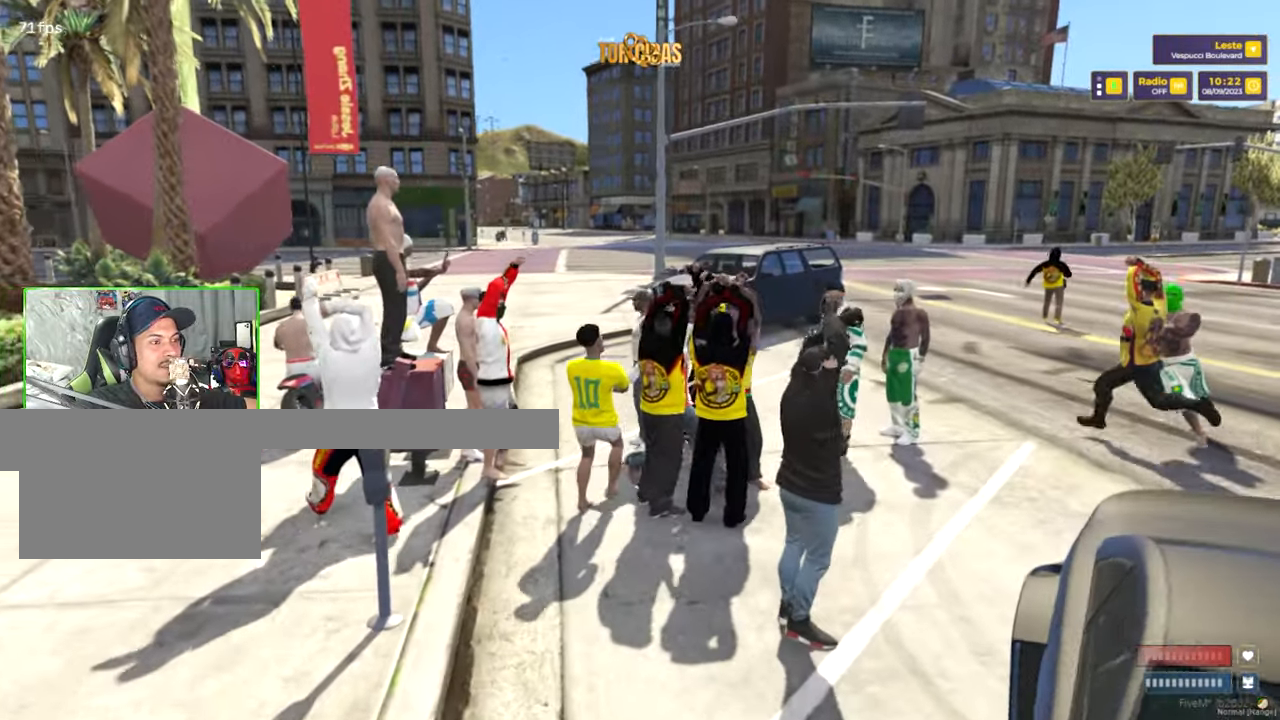
{"keys": ["alt"], "mouse": [], "mouse_move": "still", "events": [[400, "alt", "down"]]}
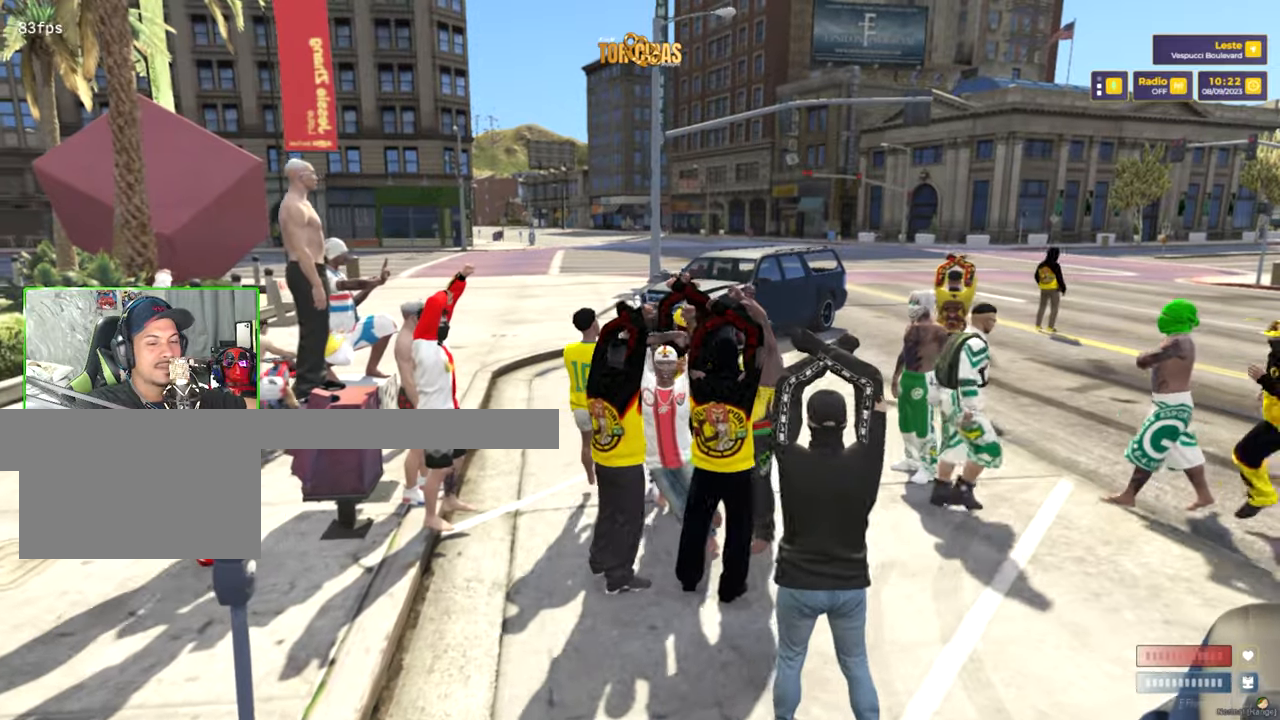
{"keys": [], "mouse": [], "mouse_move": "down-left", "events": [[50, "tab", "down"], [134, "alt", "up"], [184, "tab", "up"]]}
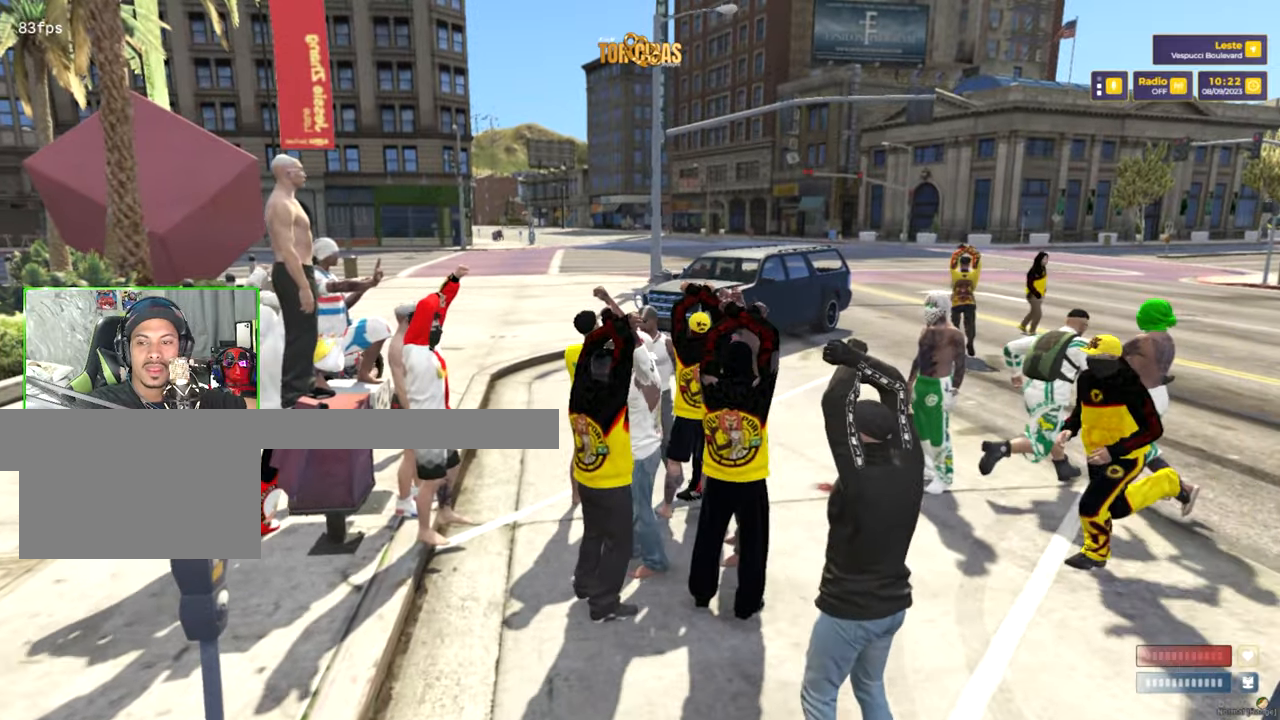
{"keys": [], "mouse": [], "mouse_move": "left", "events": []}